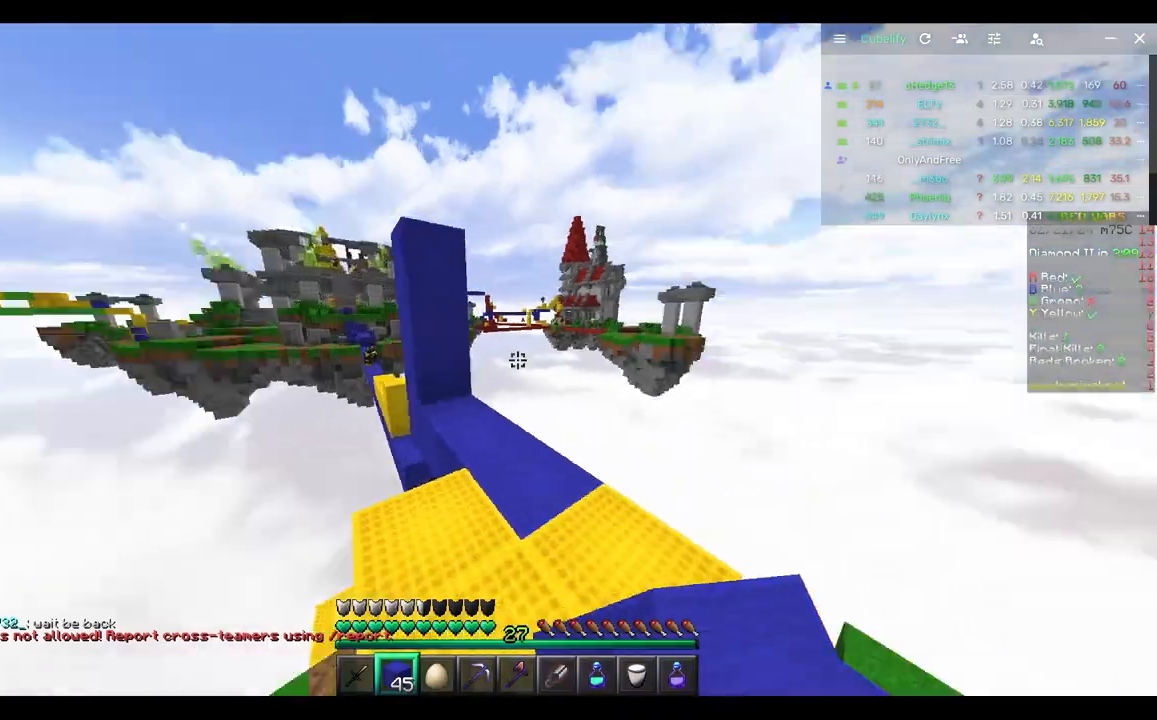
Gameplay with keyboard and mouse; each line is a JSON object with the keys and mouse buttons held at the frame after it. "events" lists presses ("down") and releases ("up") of "a", "d", "s", "w", "mouse_left" and "mouse_right" between this image and that frame as [ms after this image, input, new state], when the widget could be followed in between. "mouse_left", "mouse_right" = the "left", "right" buttons of the "mouse" list. No other keys are recorded. Fast repeated clicks can show as one long hold. Mouse movement is not recorded.
{"keys": ["w"], "mouse": [], "events": [[17, "d", "down"], [83, "s", "up"], [183, "w", "down"], [283, "d", "up"]]}
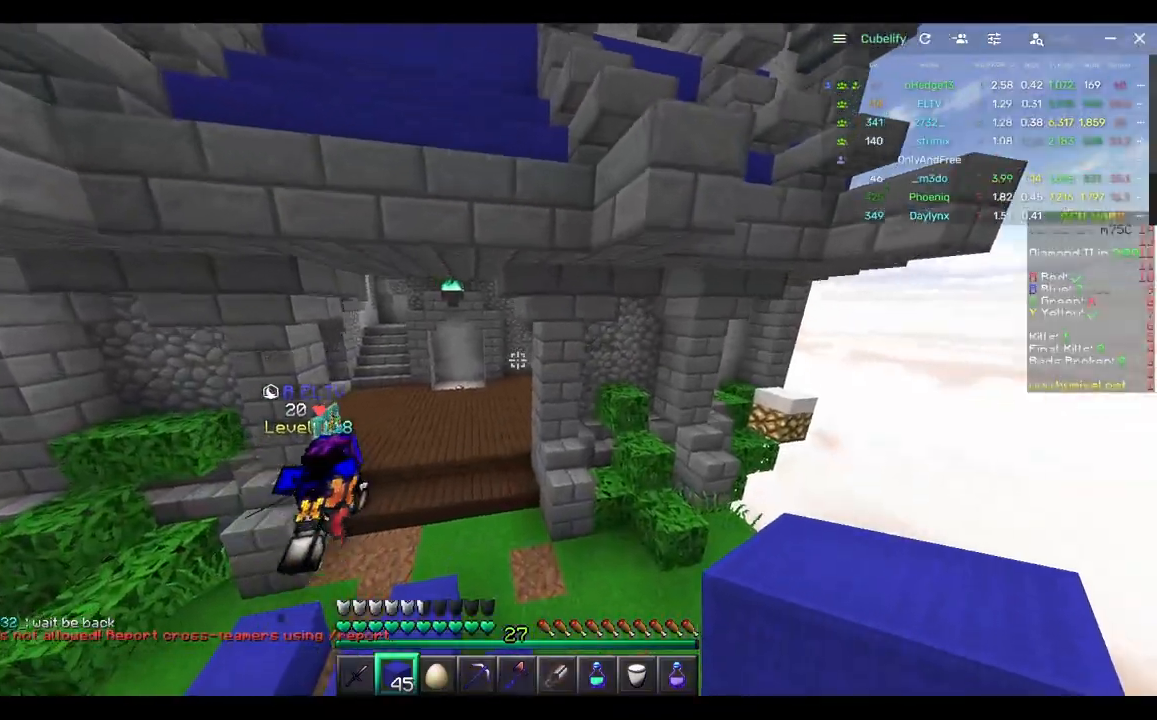
{"keys": ["w"], "mouse": [], "events": []}
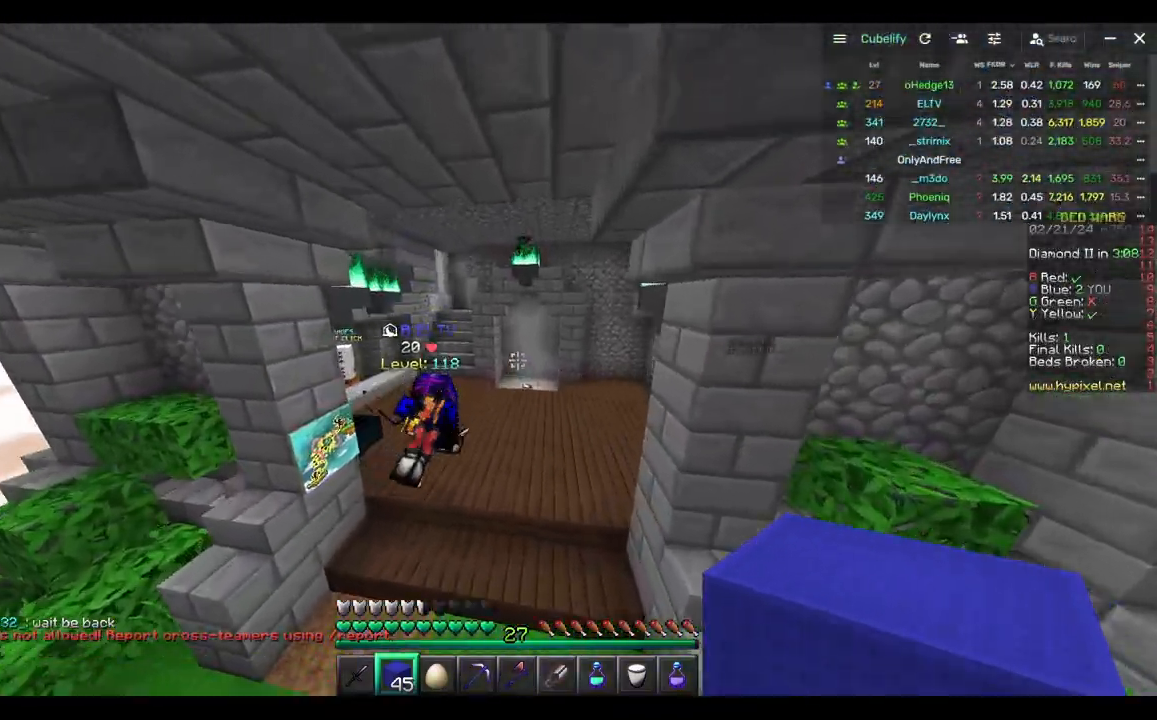
{"keys": ["w"], "mouse": [], "events": []}
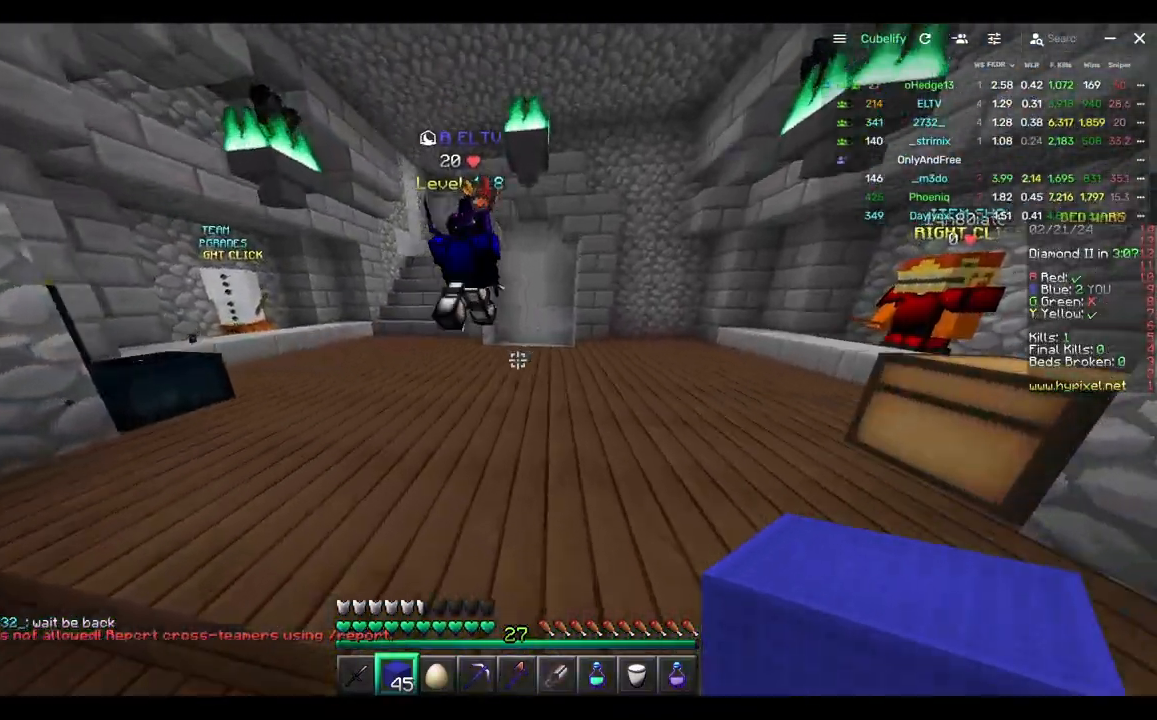
{"keys": ["w"], "mouse": [], "events": []}
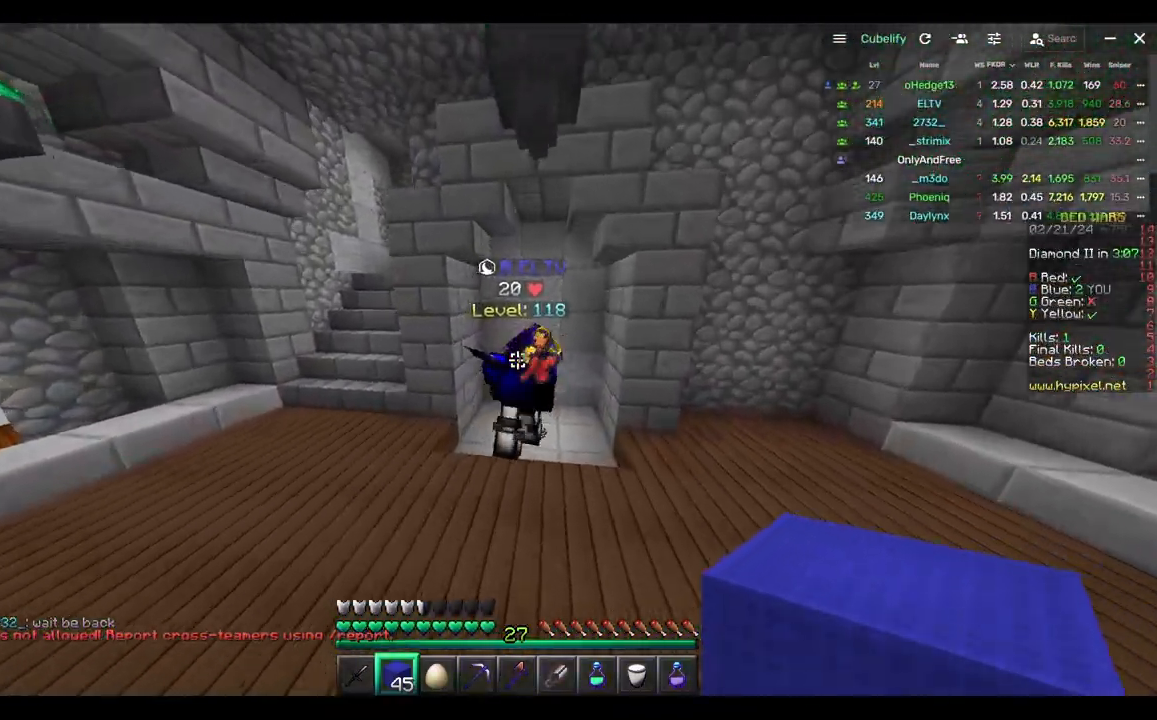
{"keys": ["w"], "mouse": [], "events": []}
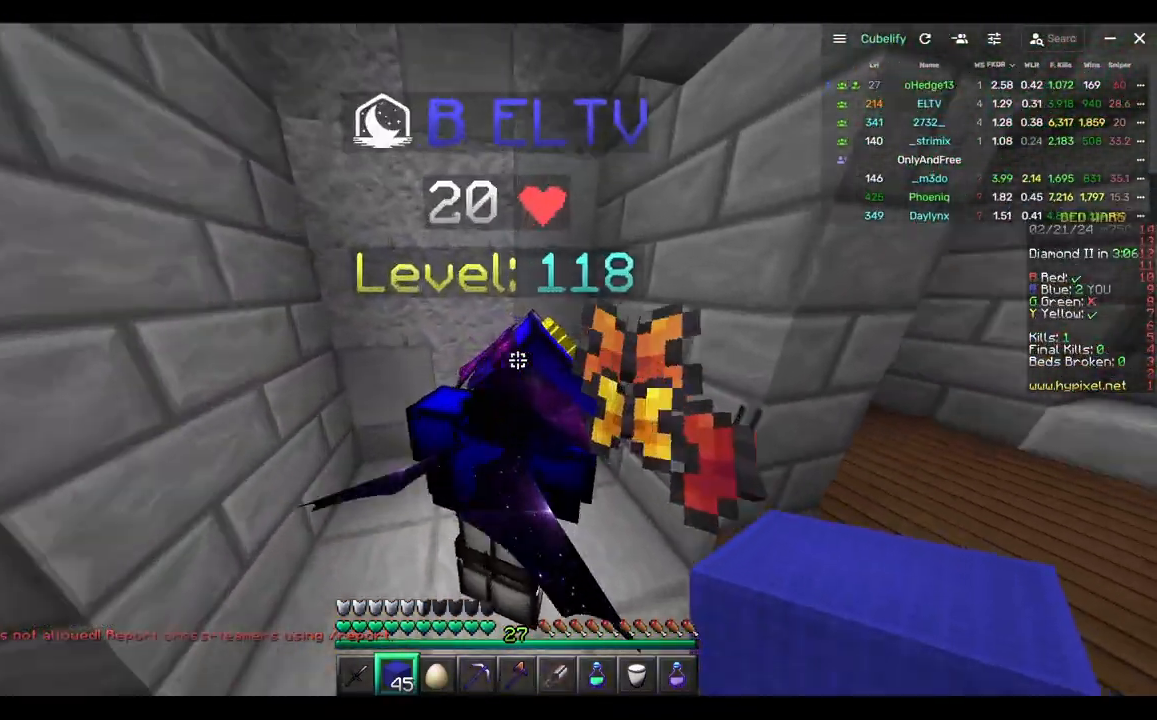
{"keys": ["d", "w"], "mouse": []}
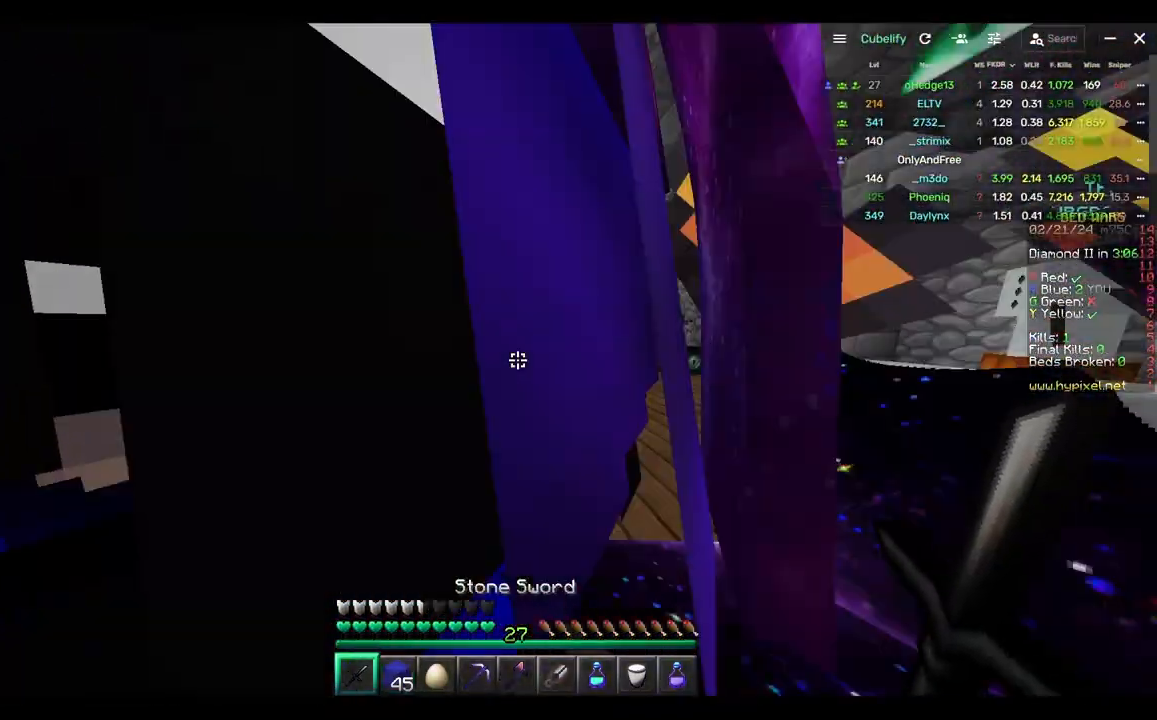
{"keys": ["d"], "mouse": [], "events": [[17, "w", "up"], [183, "d", "up"], [467, "d", "down"]]}
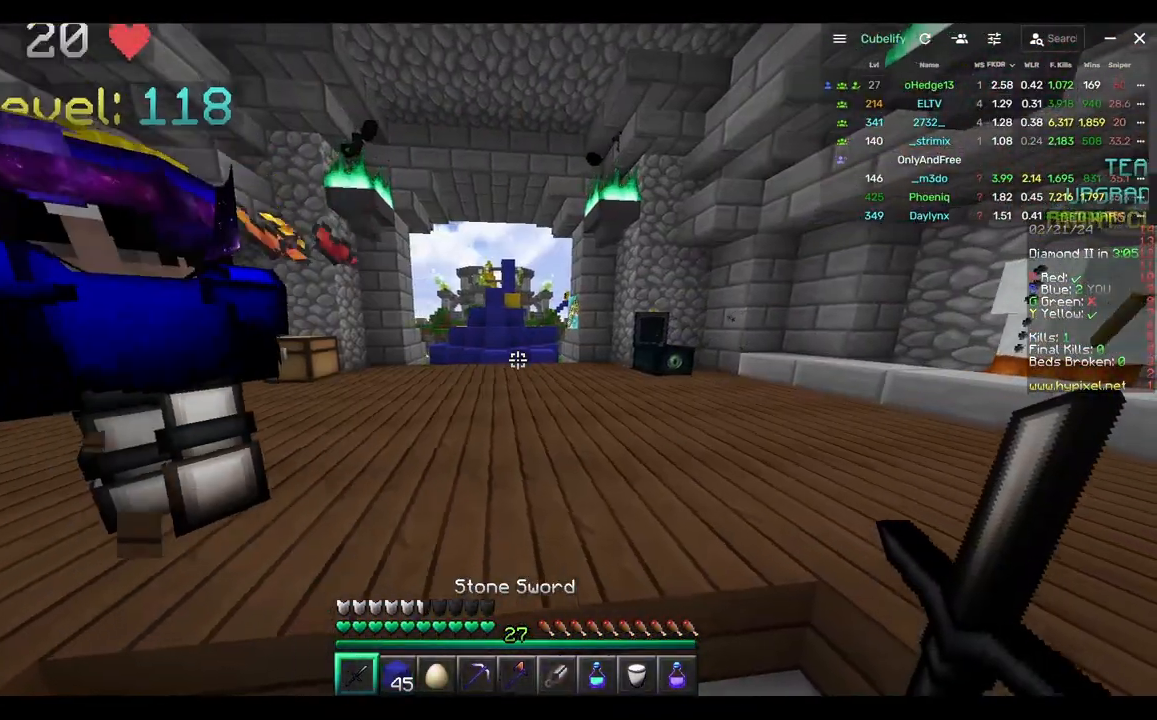
{"keys": ["w"], "mouse": ["right"], "events": [[117, "w", "down"], [233, "d", "up"], [300, "mouse_left", "down"], [400, "mouse_left", "up"], [450, "mouse_right", "down"]]}
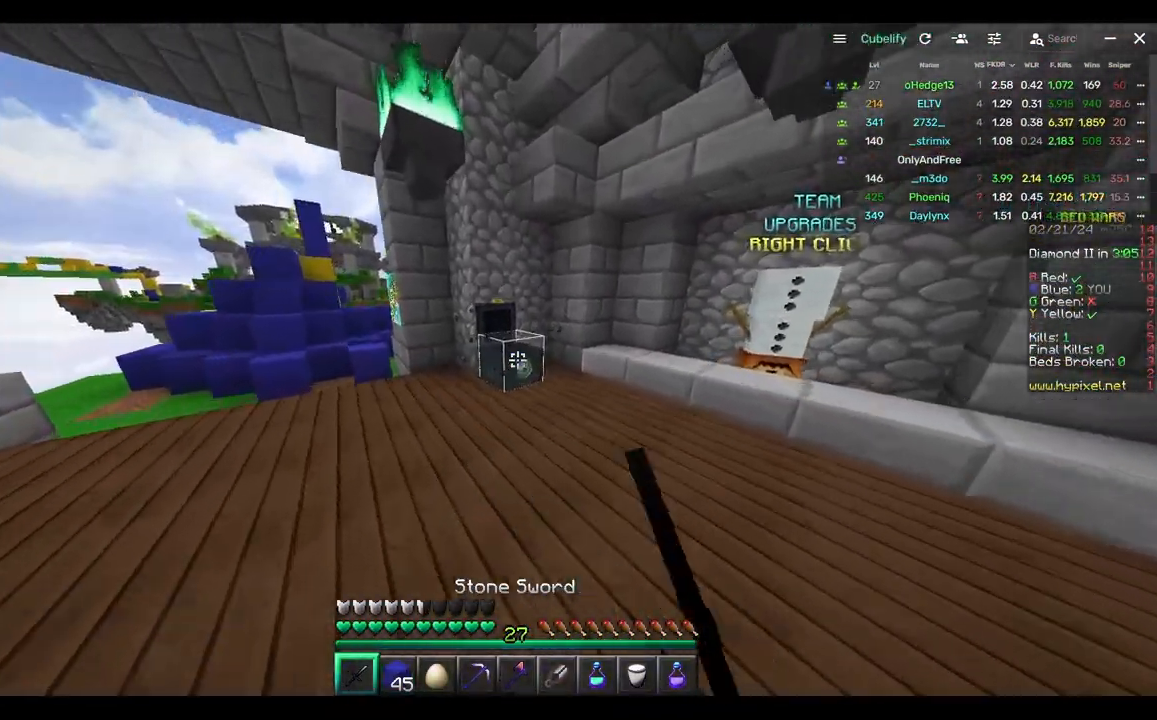
{"keys": [], "mouse": [], "events": [[100, "w", "up"], [117, "mouse_right", "up"]]}
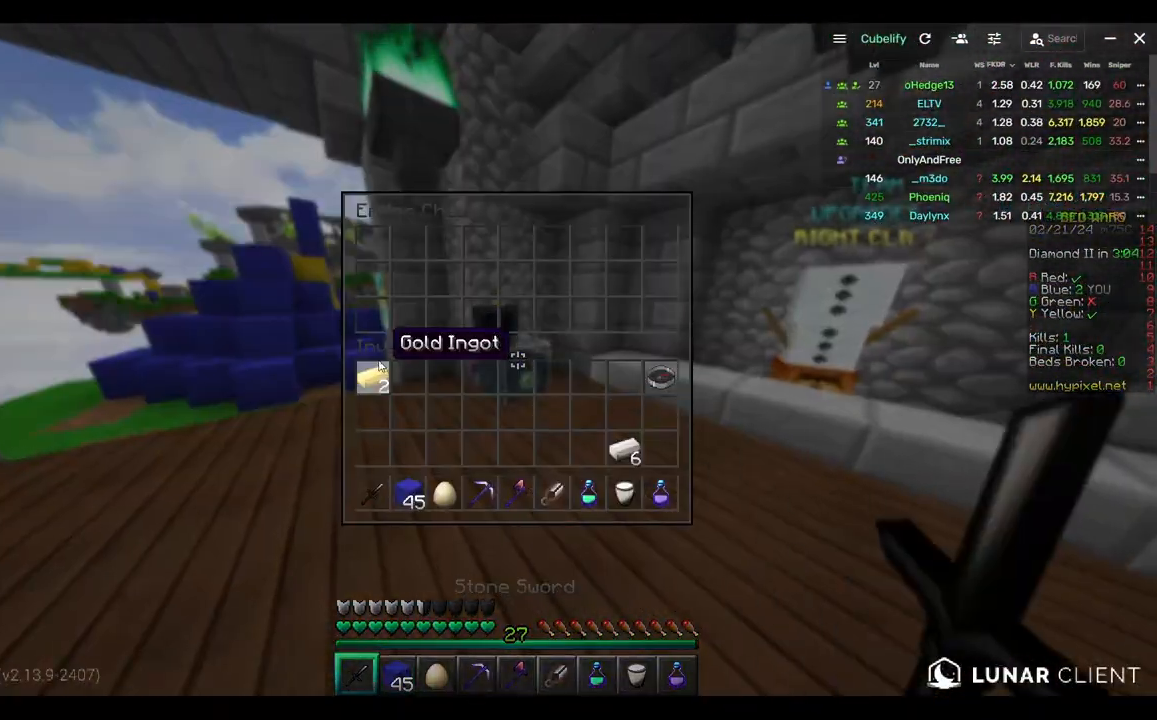
{"keys": ["a", "w"], "mouse": [], "events": [[267, "a", "down"], [317, "w", "down"]]}
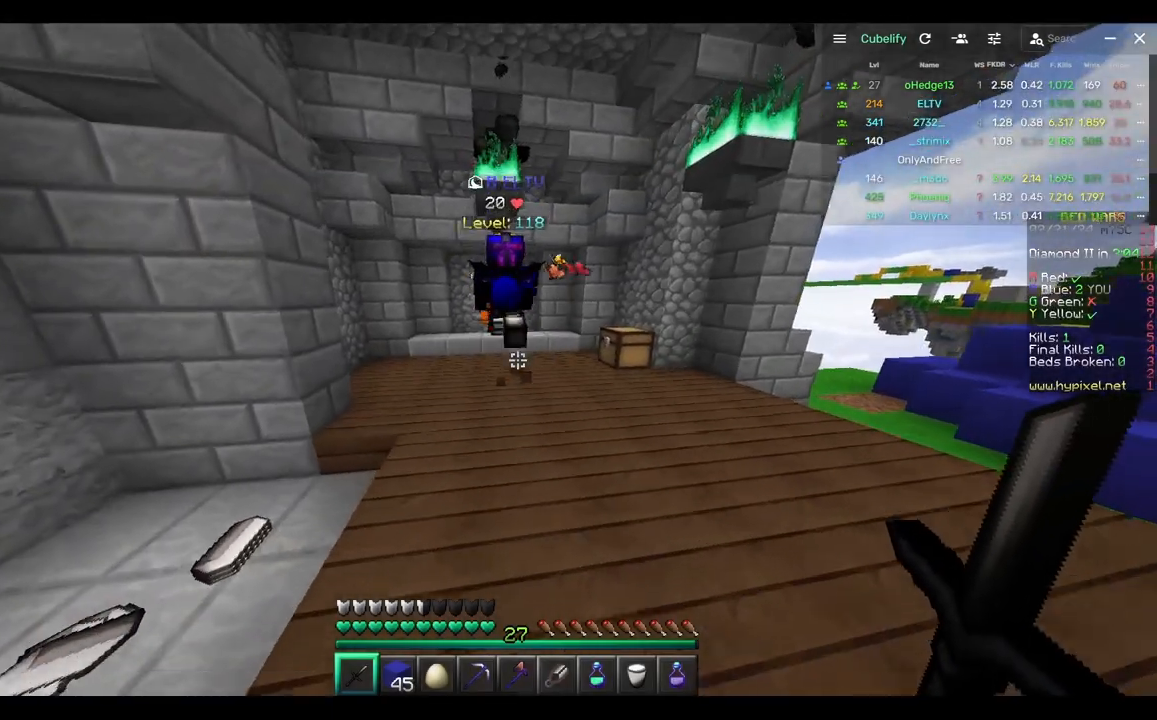
{"keys": ["a", "s"], "mouse": [], "events": [[250, "w", "up"], [300, "s", "down"]]}
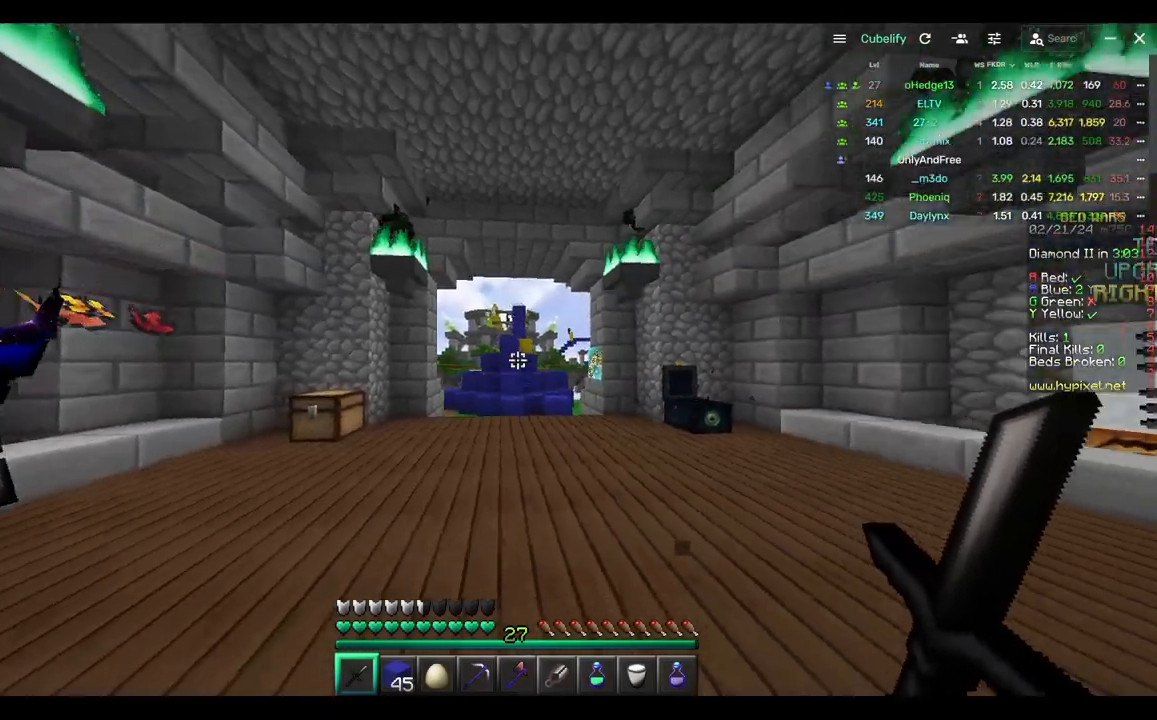
{"keys": [], "mouse": [], "events": [[33, "a", "up"], [100, "a", "down"], [100, "s", "up"], [367, "a", "up"]]}
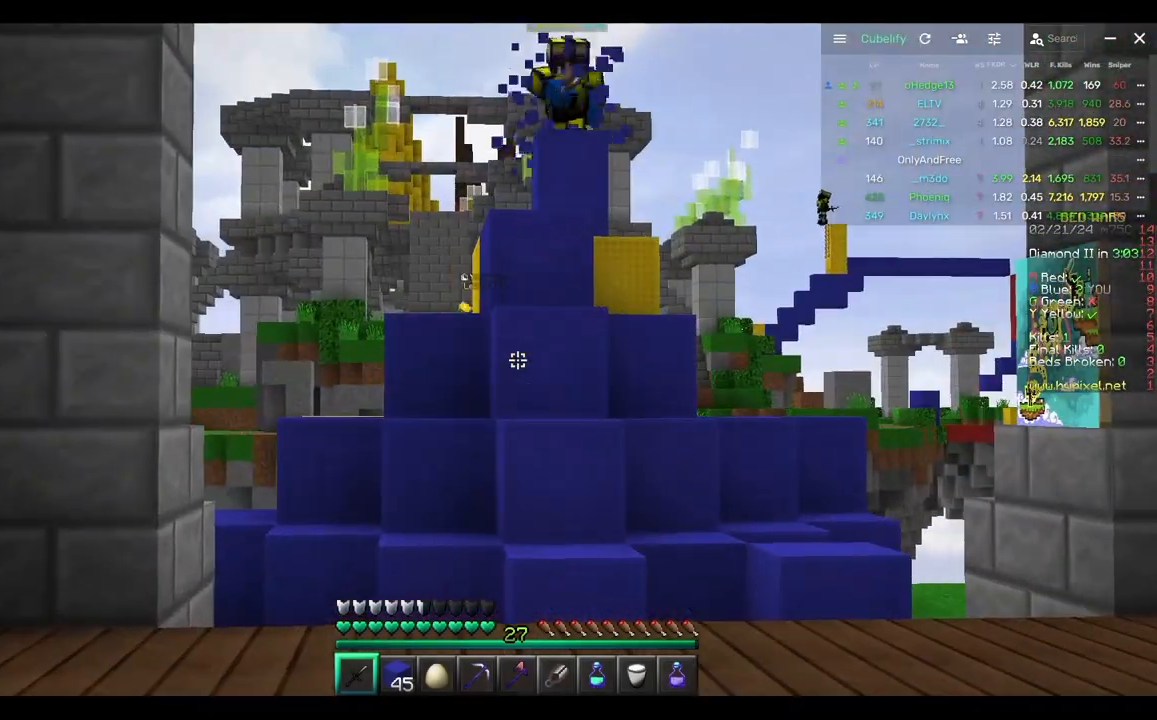
{"keys": [], "mouse": [], "events": []}
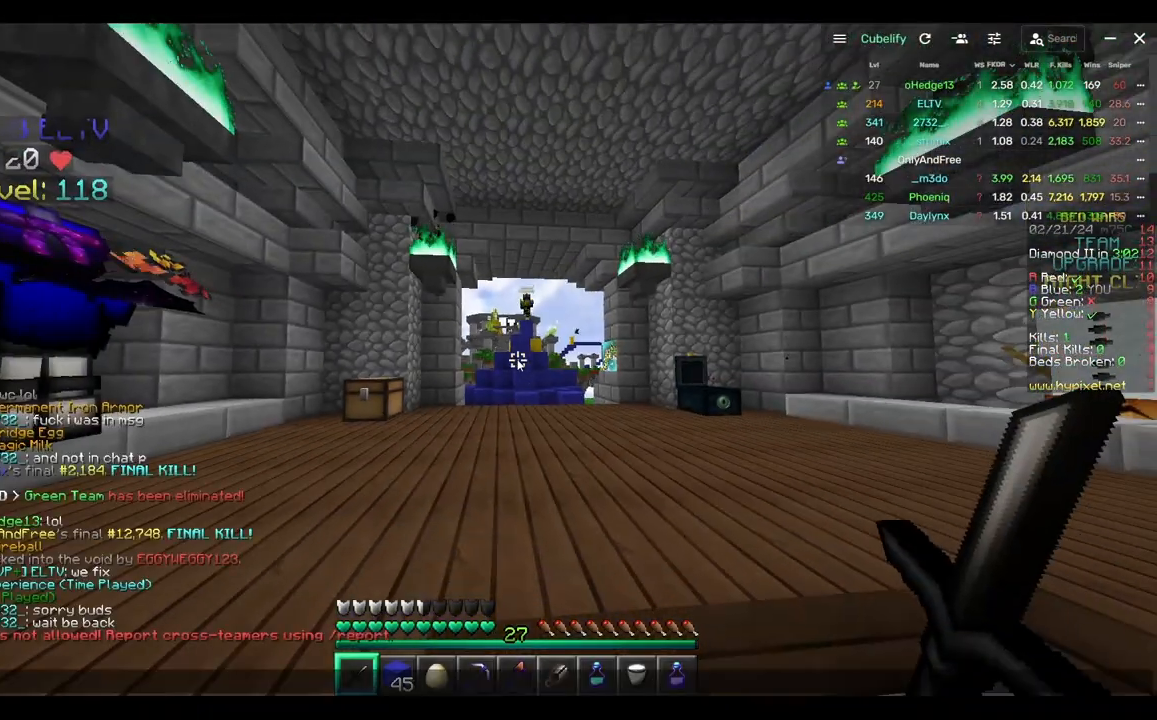
{"keys": [], "mouse": [], "events": []}
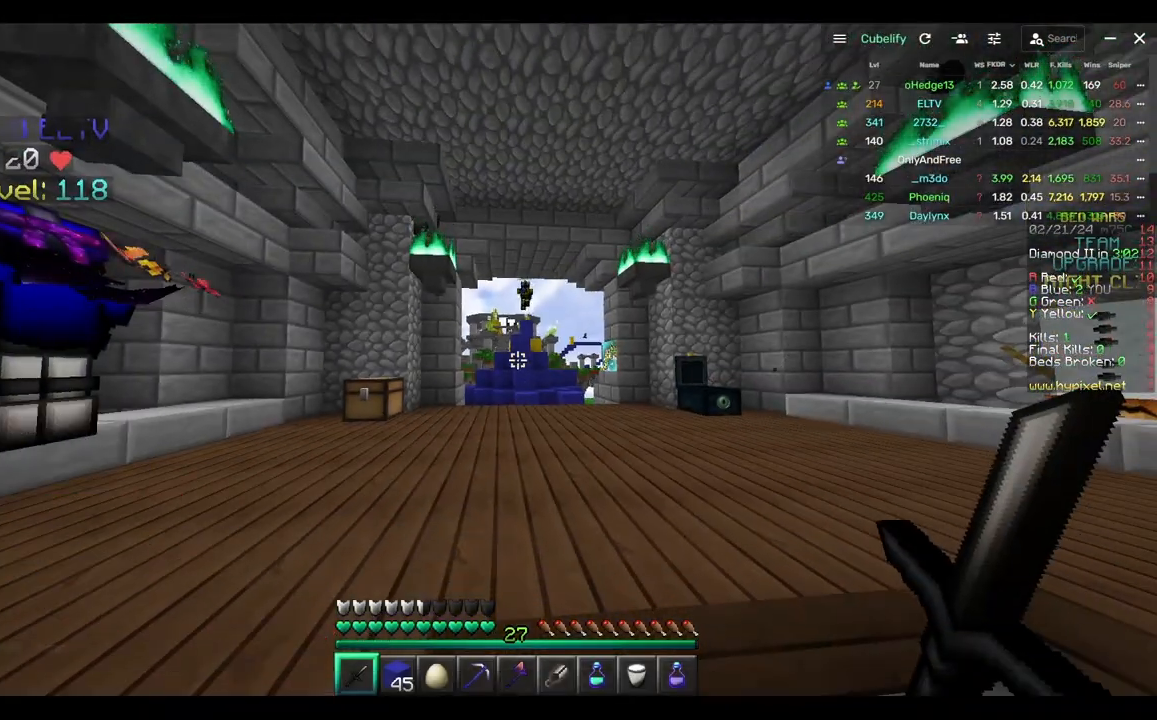
{"keys": ["a"], "mouse": [], "events": [[150, "w", "down"], [250, "a", "down"], [367, "w", "up"]]}
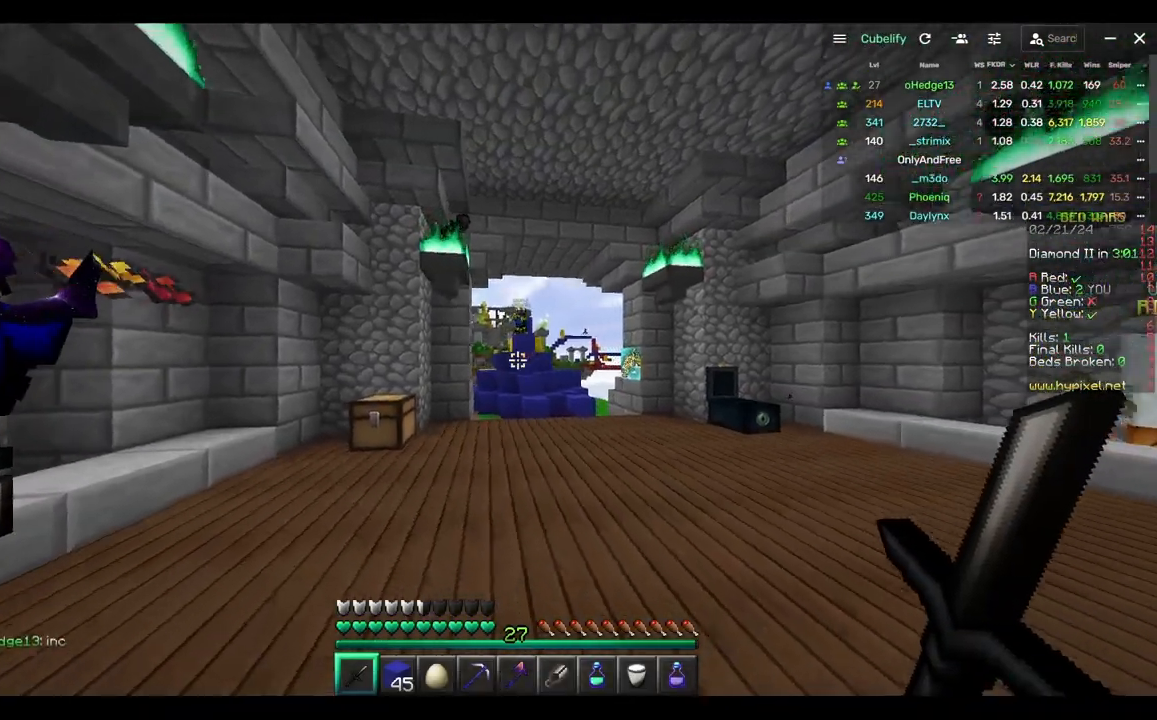
{"keys": ["d"], "mouse": [], "events": [[367, "a", "up"], [417, "d", "down"]]}
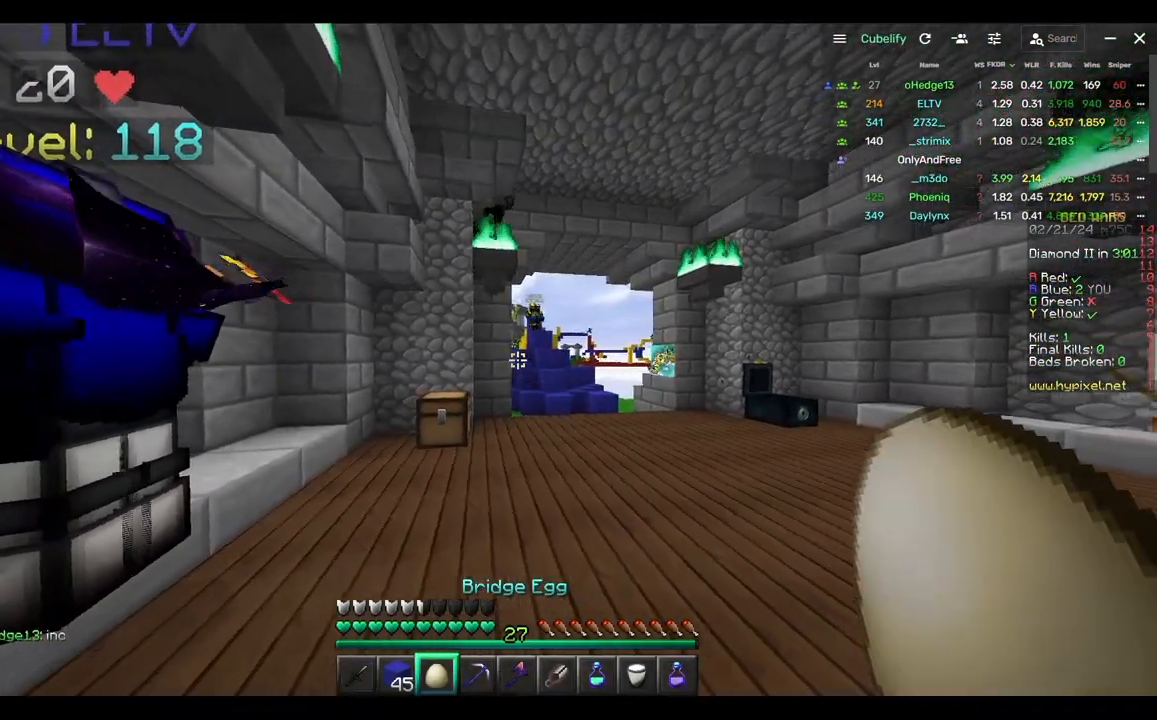
{"keys": ["a"], "mouse": ["right"], "events": [[183, "d", "up"], [300, "mouse_right", "down"], [450, "a", "down"]]}
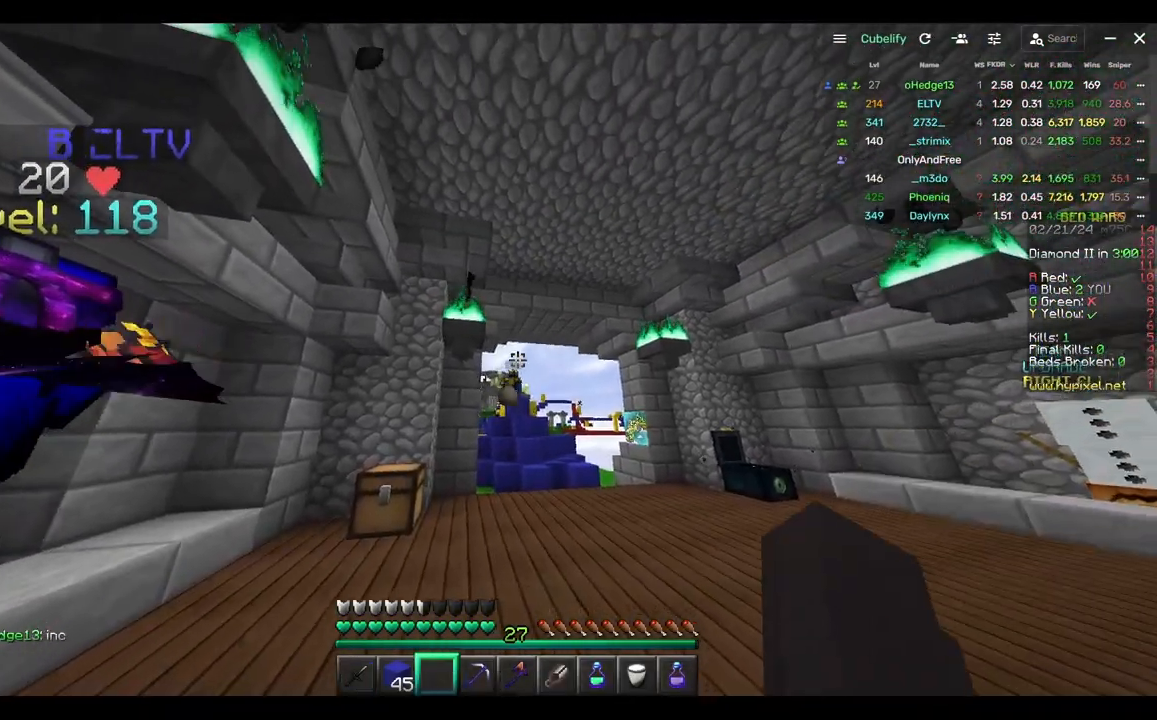
{"keys": ["d"], "mouse": [], "events": [[17, "mouse_right", "up"], [383, "a", "up"], [483, "d", "down"]]}
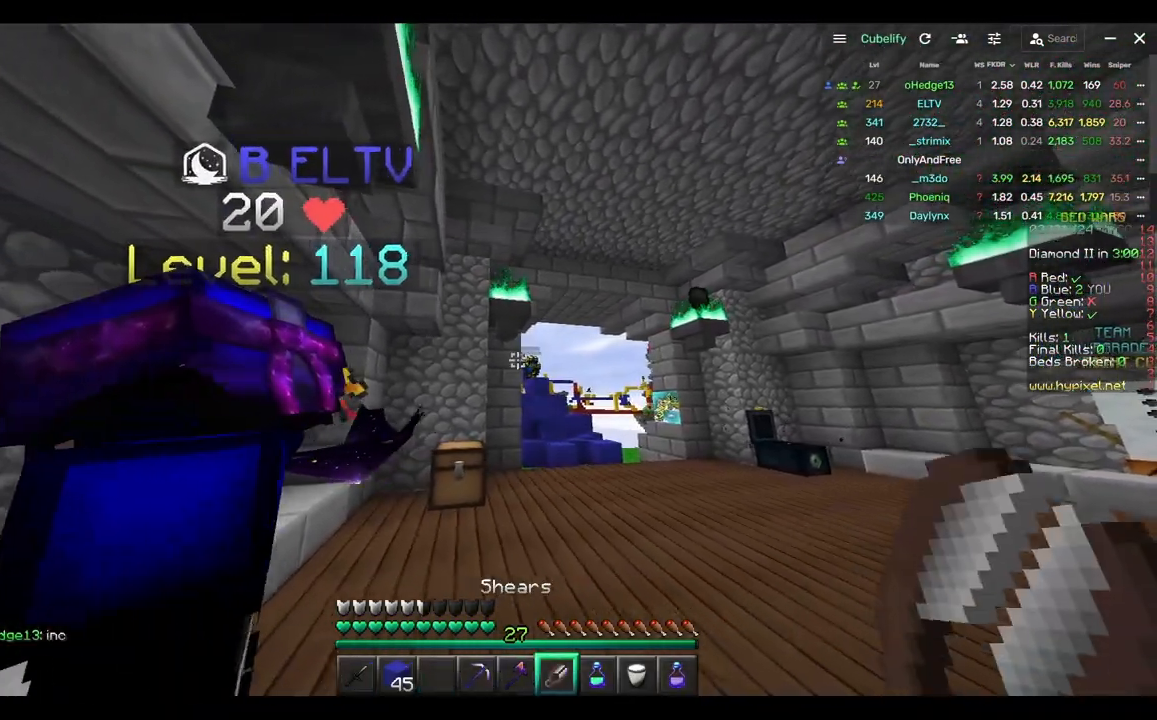
{"keys": [], "mouse": [], "events": [[250, "d", "up"]]}
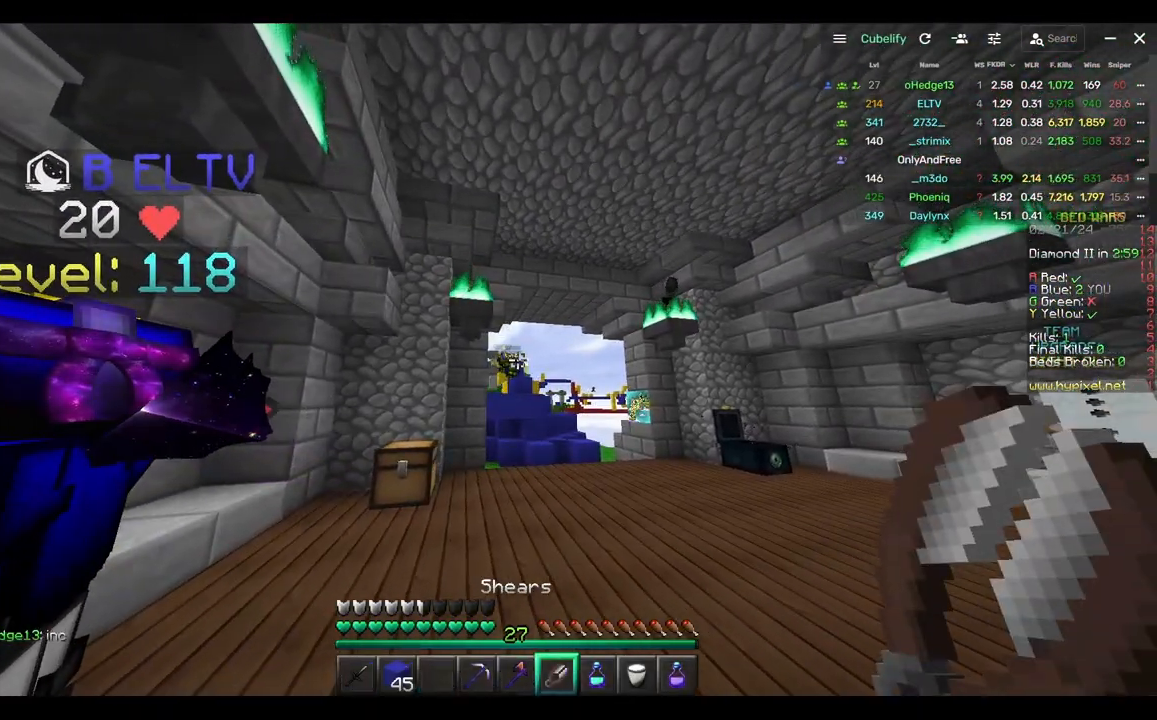
{"keys": ["d"], "mouse": ["left"], "events": [[100, "d", "down"], [150, "mouse_left", "down"], [317, "mouse_left", "up"], [483, "mouse_left", "down"]]}
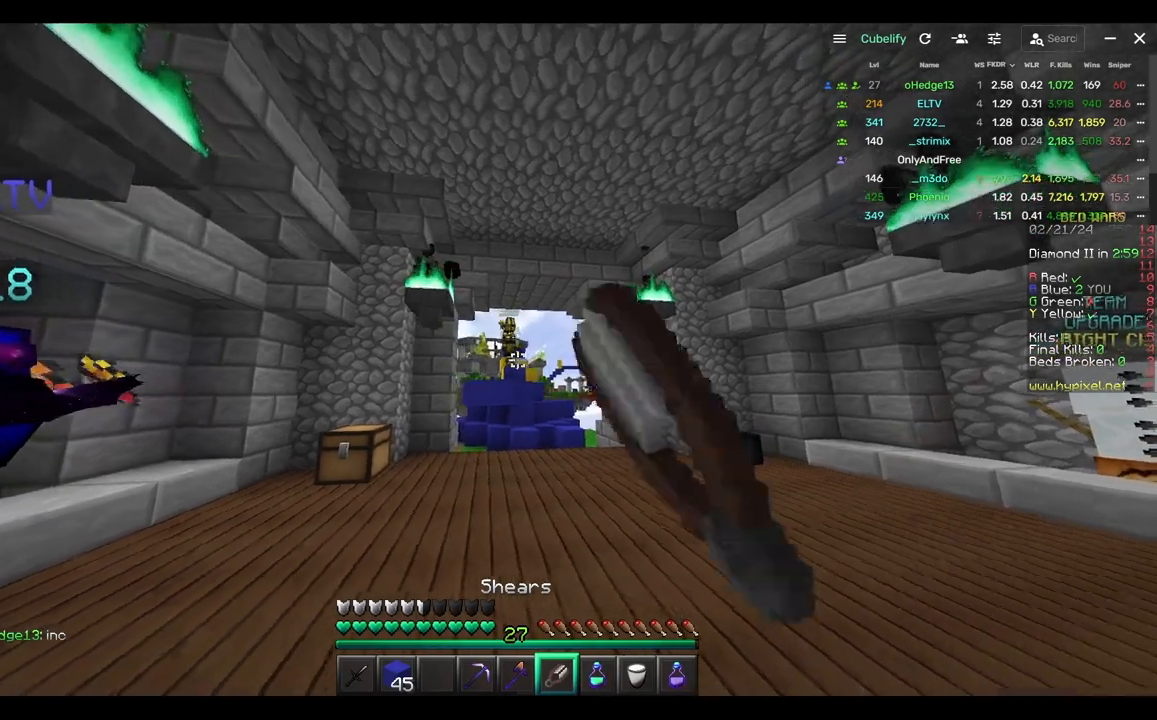
{"keys": [], "mouse": ["right"], "events": [[83, "mouse_left", "up"], [83, "s", "down"], [250, "d", "up"], [300, "mouse_right", "down"], [417, "s", "up"]]}
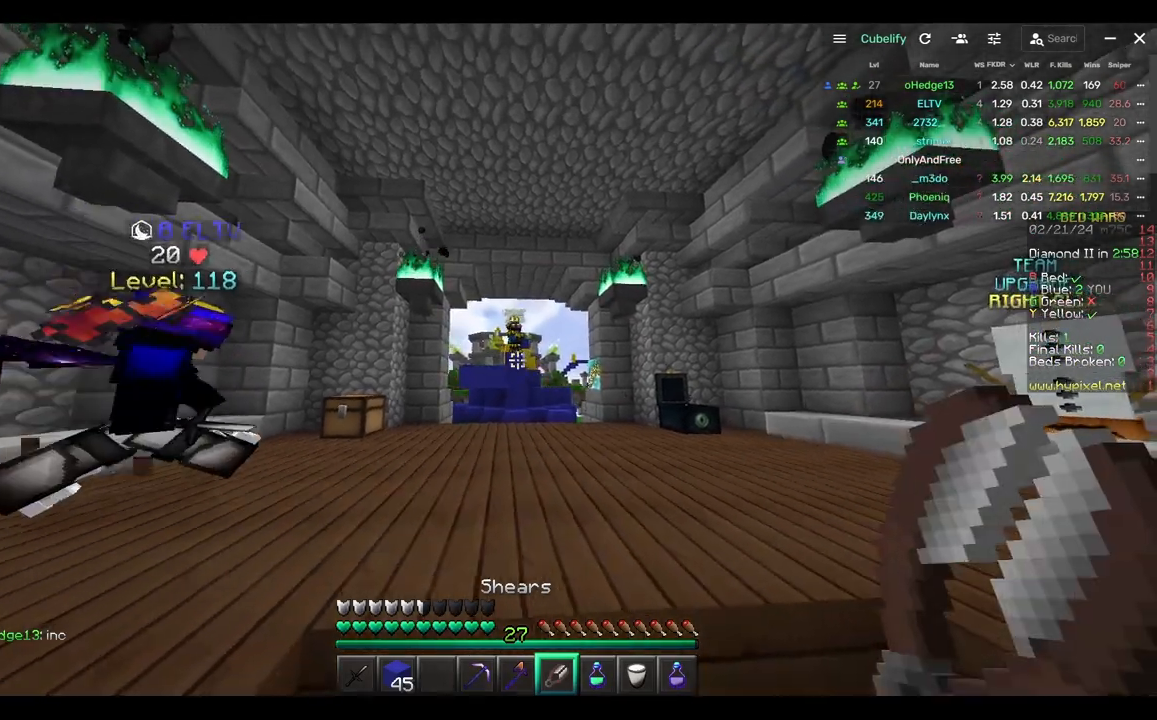
{"keys": [], "mouse": ["right"], "events": []}
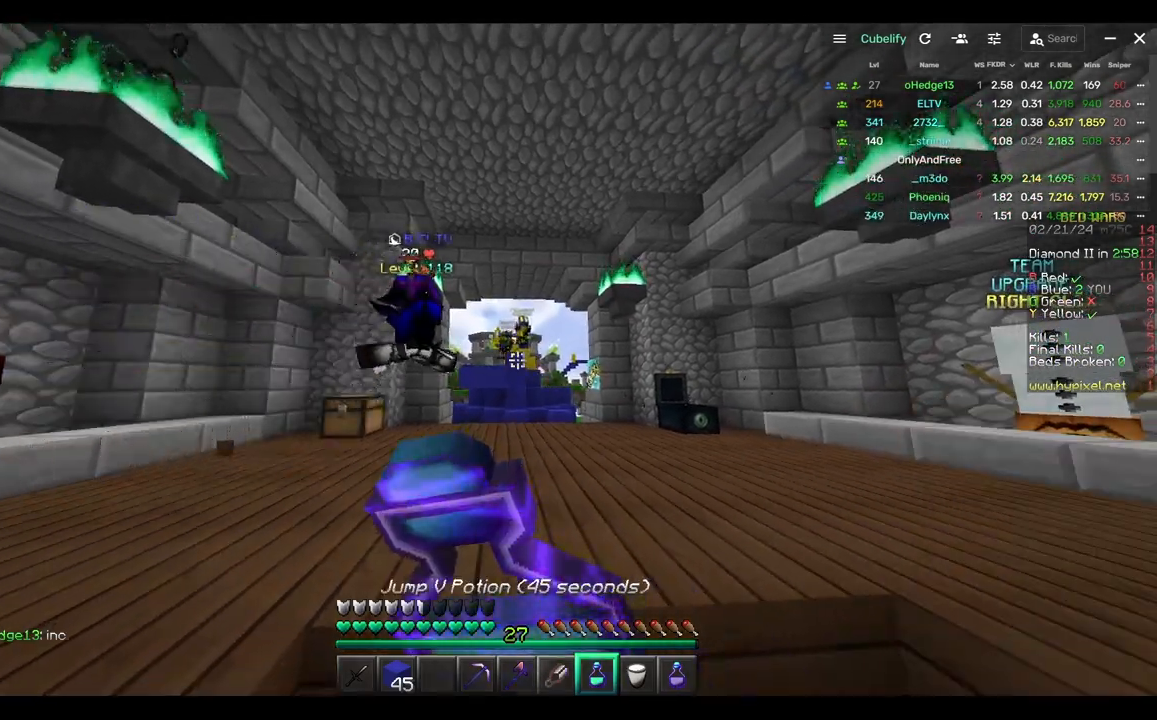
{"keys": ["d", "w"], "mouse": [], "events": [[50, "w", "down"], [100, "mouse_right", "up"], [367, "d", "down"]]}